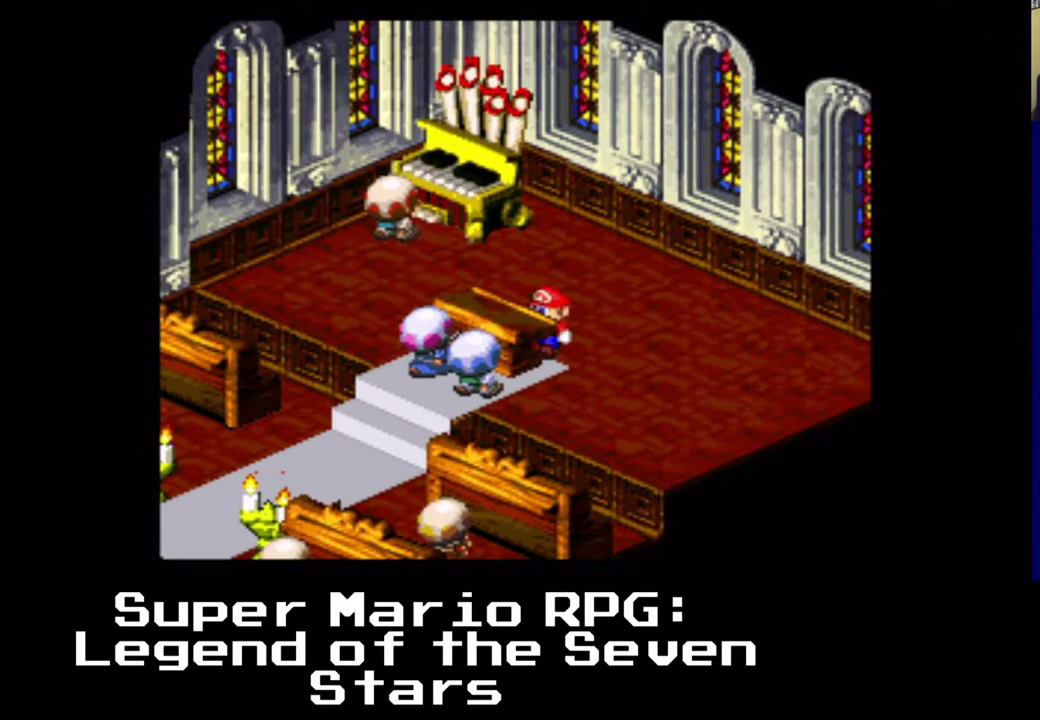
Gameplay with a controller (Xbox layout); each line is a JSON object with the inputs held at the frame after it. "events" lists button and stick changes between this image and that frame as [ms after this image, input, new state], when the widget could be followed in between. Not read: right_stick.
{"buttons": ["DPAD_DOWN", "DPAD_LEFT"], "left_stick": "center", "events": [[100, "B", "up"], [167, "B", "down"], [300, "B", "up"], [350, "B", "down"], [450, "B", "up"]]}
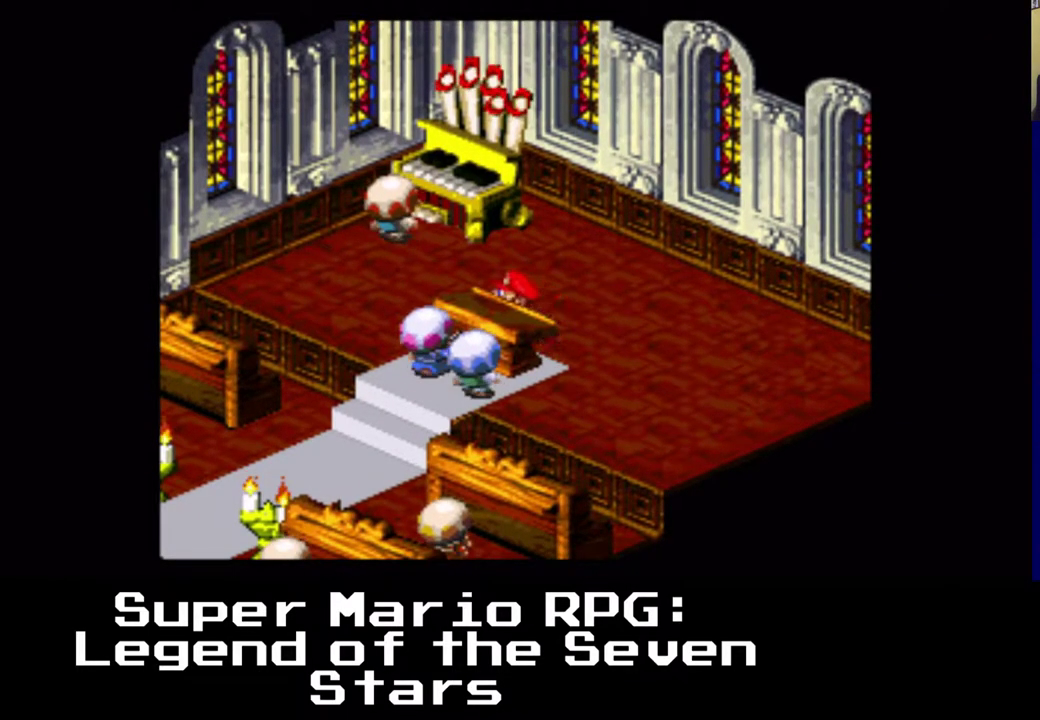
{"buttons": ["A", "X", "DPAD_LEFT"], "left_stick": "center", "events": [[83, "X", "down"], [167, "DPAD_LEFT", "up"], [217, "DPAD_LEFT", "down"], [317, "A", "down"], [417, "DPAD_DOWN", "up"]]}
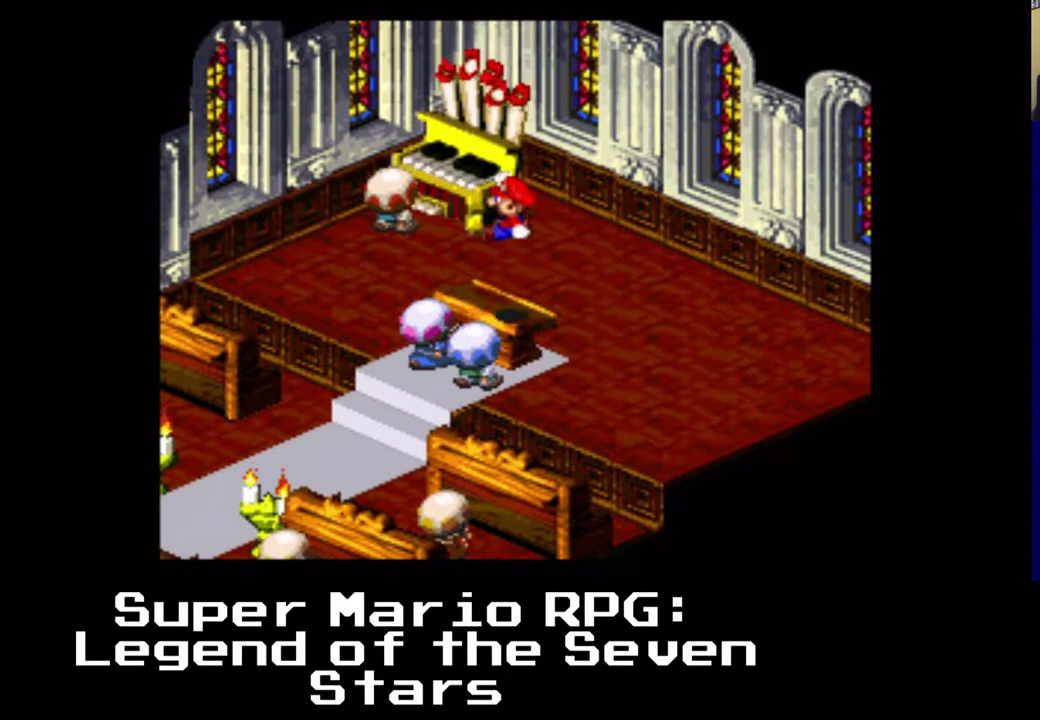
{"buttons": ["DPAD_DOWN"], "left_stick": "center", "events": [[33, "A", "up"], [33, "X", "up"], [100, "DPAD_LEFT", "up"], [350, "A", "down"], [417, "DPAD_DOWN", "down"], [467, "A", "up"]]}
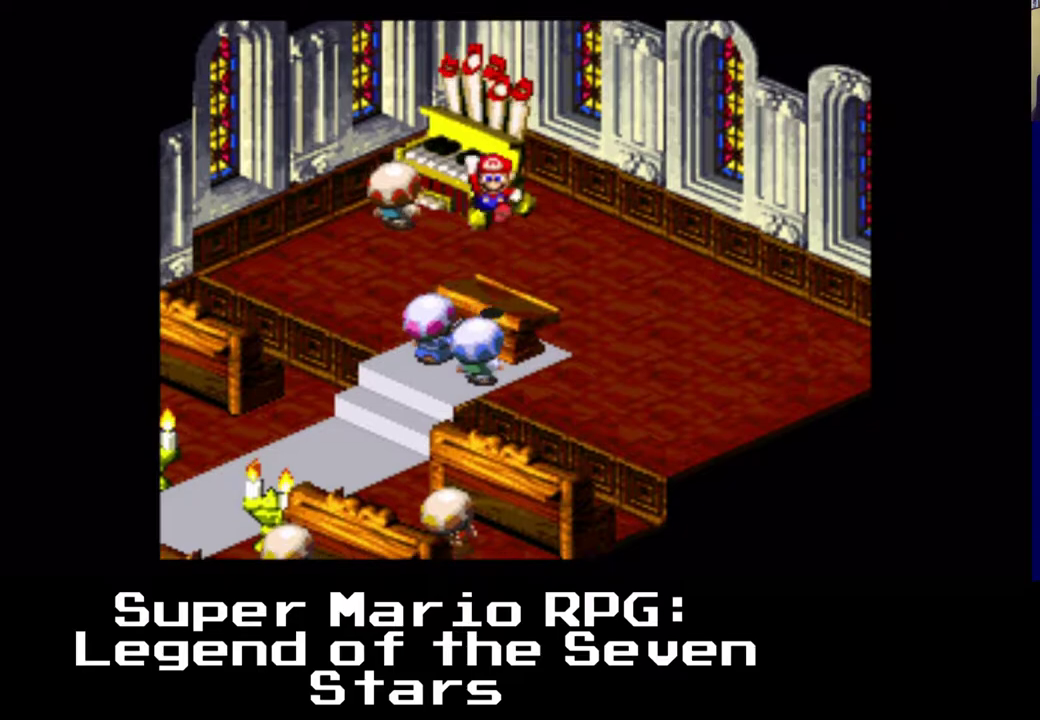
{"buttons": ["A"], "left_stick": "center", "events": [[17, "DPAD_DOWN", "up"], [267, "DPAD_LEFT", "down"], [383, "DPAD_LEFT", "up"], [467, "A", "down"]]}
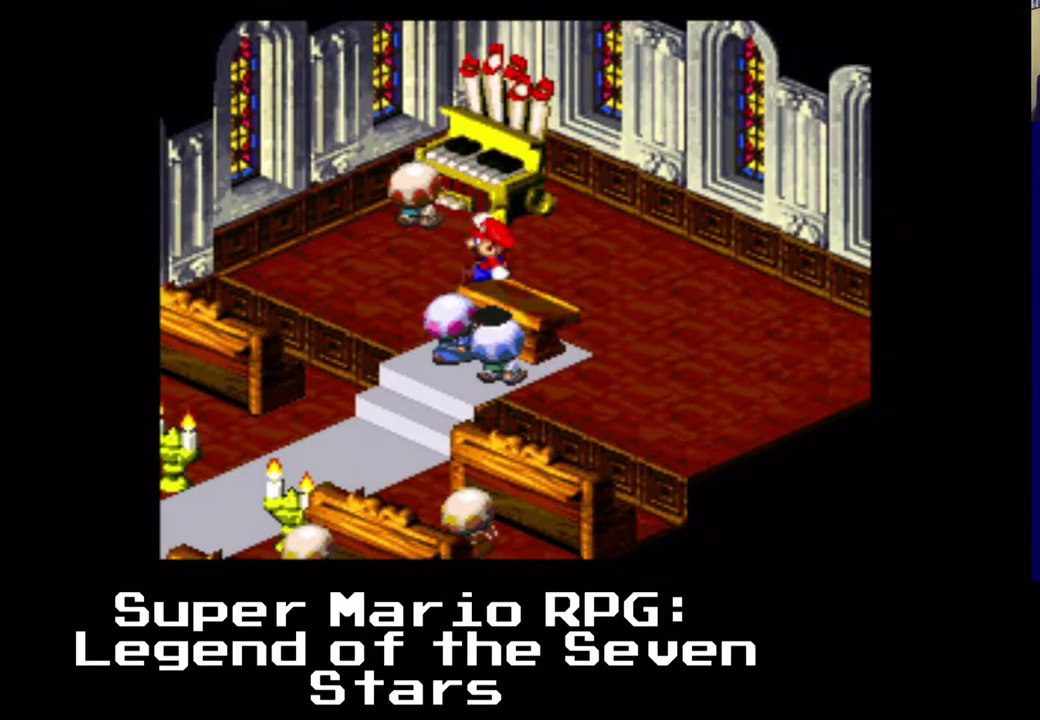
{"buttons": ["A"], "left_stick": "center", "events": [[100, "A", "up"], [167, "DPAD_DOWN", "down"], [217, "DPAD_DOWN", "up"], [433, "A", "down"]]}
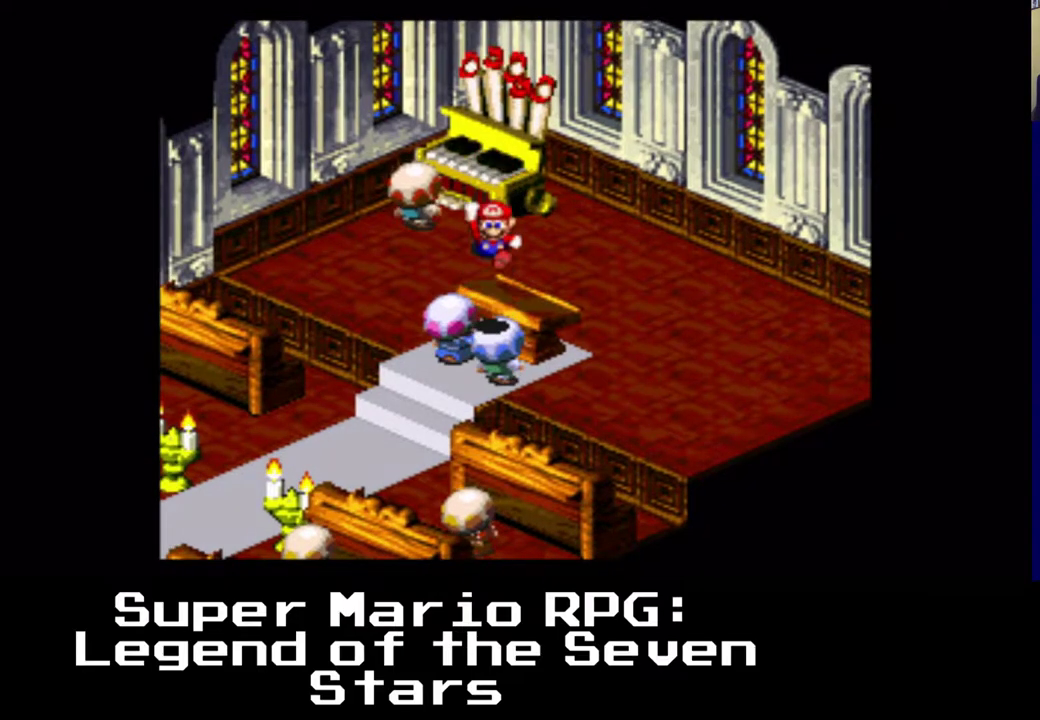
{"buttons": ["A"], "left_stick": "center", "events": [[200, "DPAD_LEFT", "down"], [217, "DPAD_UP", "down"], [317, "A", "up"], [383, "DPAD_LEFT", "up"], [383, "DPAD_UP", "up"], [467, "A", "down"]]}
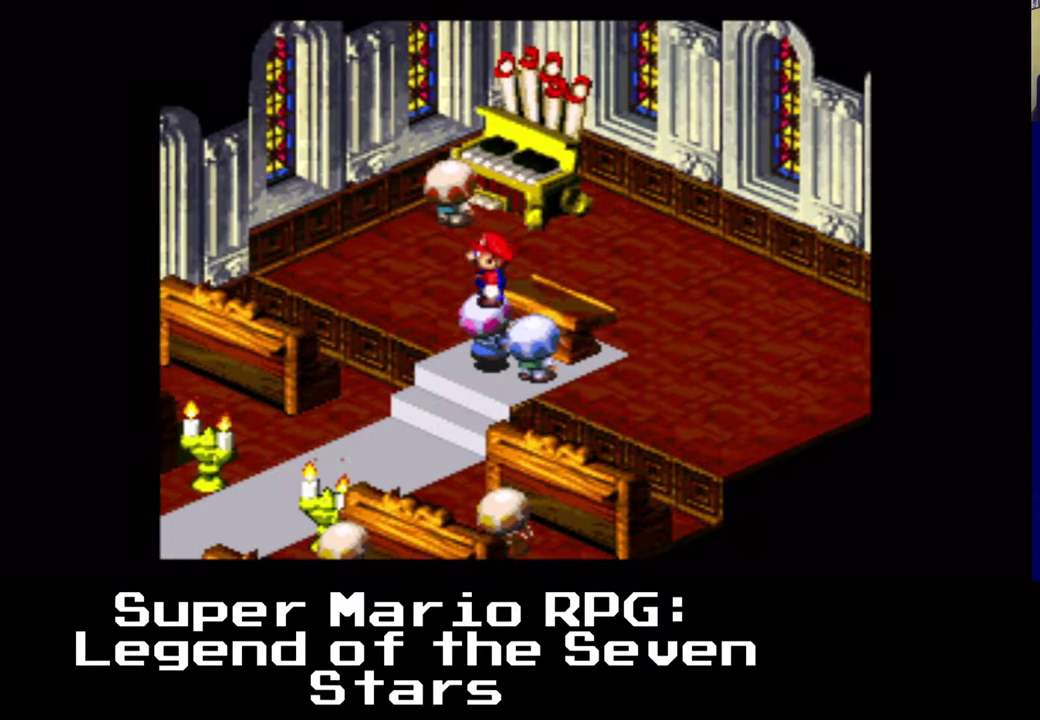
{"buttons": ["A", "DPAD_UP", "DPAD_LEFT"], "left_stick": "center", "events": [[200, "A", "up"], [217, "DPAD_LEFT", "down"], [233, "DPAD_UP", "down"], [450, "A", "down"]]}
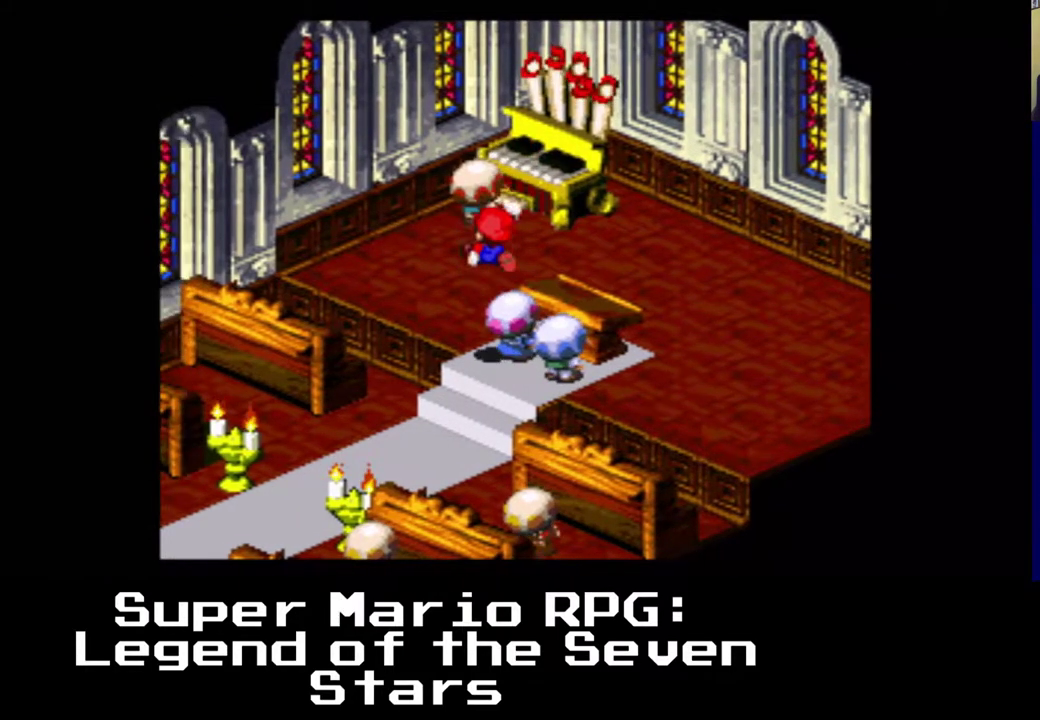
{"buttons": ["X", "DPAD_LEFT"], "left_stick": "center", "events": [[83, "DPAD_DOWN", "down"], [200, "A", "up"], [317, "X", "down"], [483, "DPAD_DOWN", "up"], [500, "DPAD_UP", "up"]]}
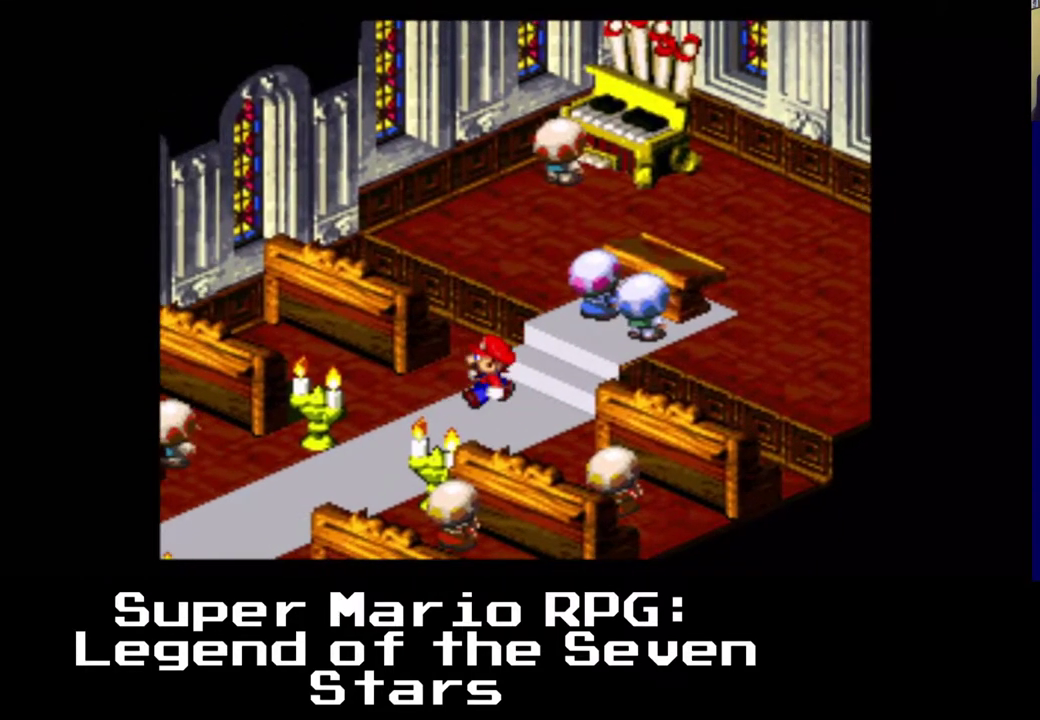
{"buttons": ["X", "DPAD_DOWN", "DPAD_LEFT"], "left_stick": "center", "events": [[133, "DPAD_DOWN", "down"]]}
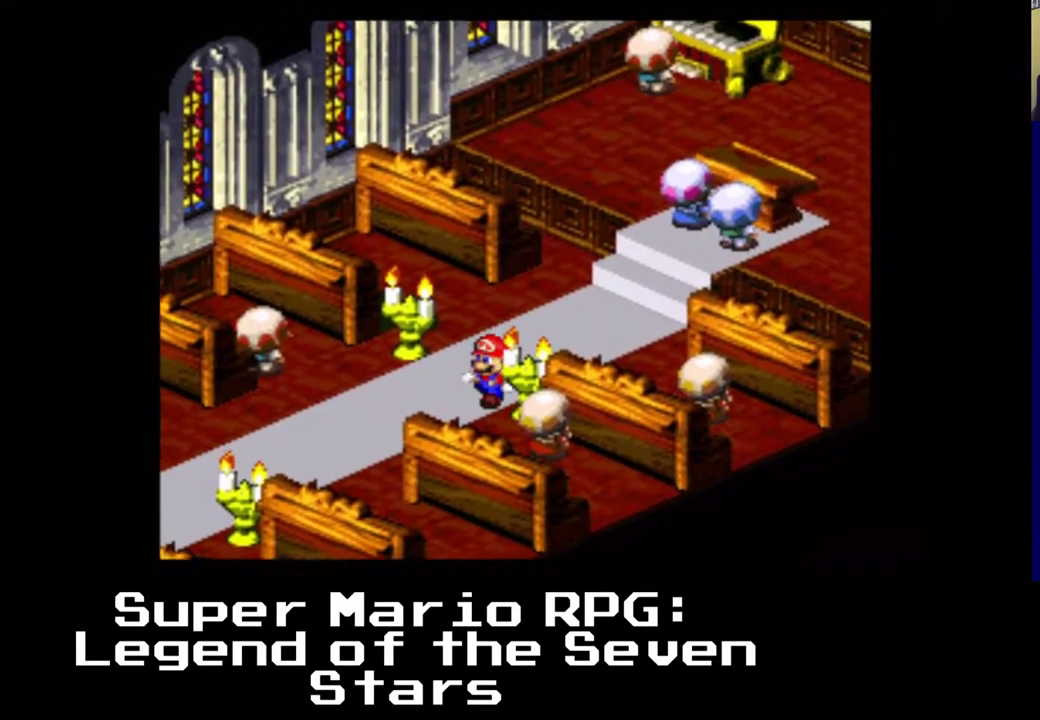
{"buttons": ["X", "DPAD_LEFT"], "left_stick": "center", "events": [[417, "DPAD_DOWN", "up"]]}
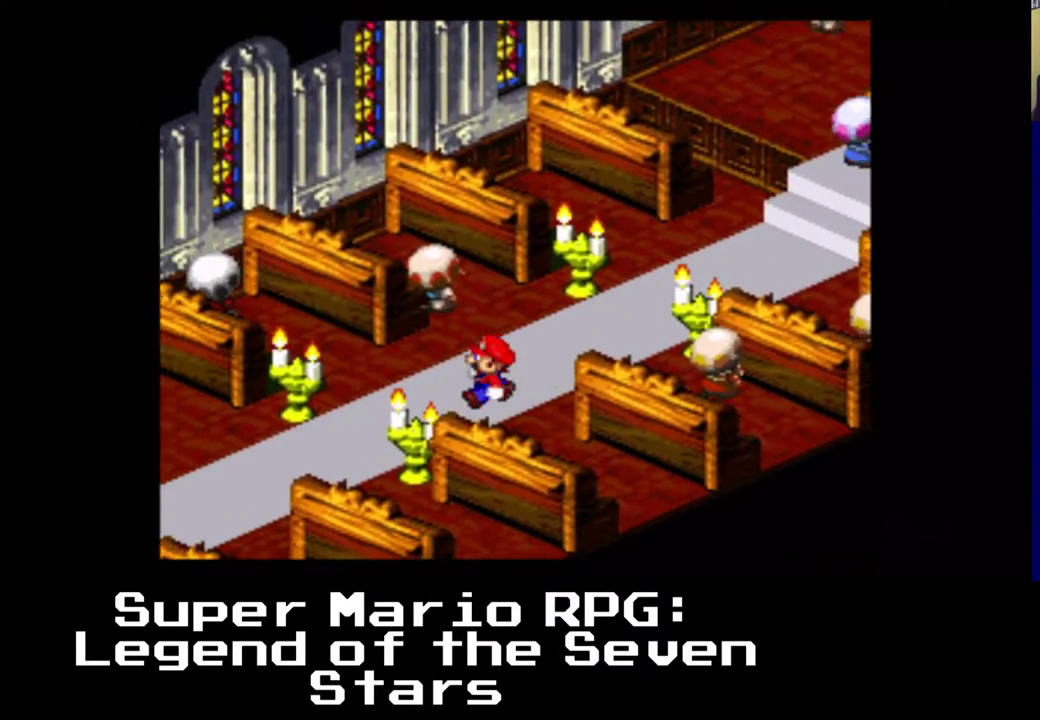
{"buttons": ["X", "DPAD_DOWN", "DPAD_LEFT"], "left_stick": "center", "events": [[217, "DPAD_DOWN", "down"]]}
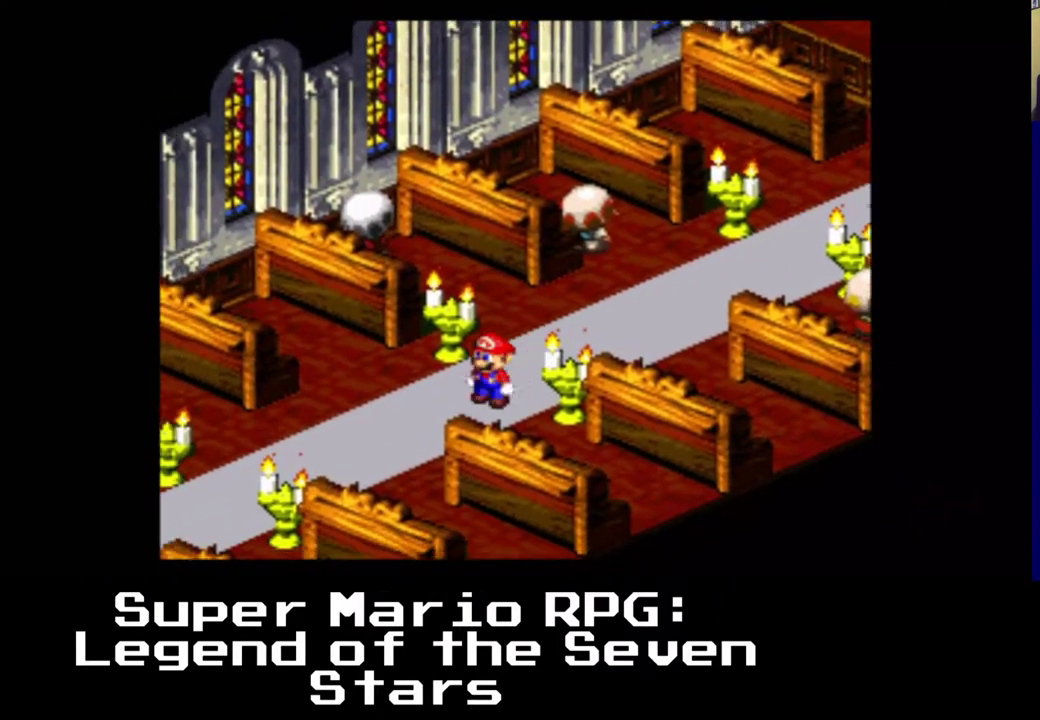
{"buttons": ["X", "DPAD_DOWN", "DPAD_LEFT"], "left_stick": "center", "events": []}
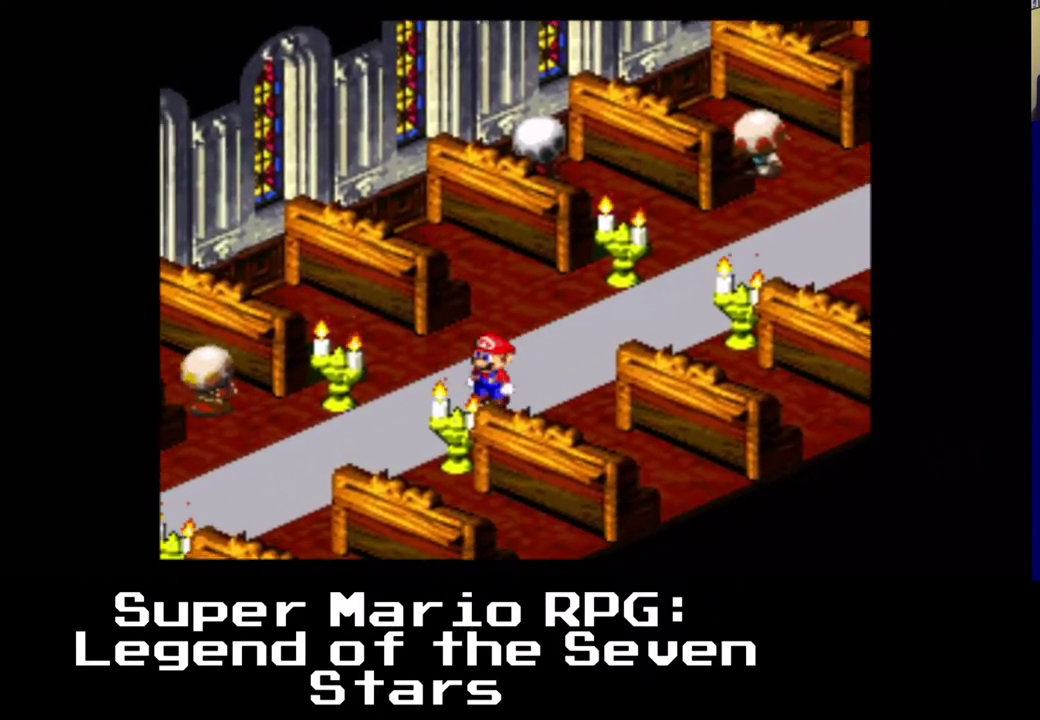
{"buttons": ["X", "DPAD_DOWN", "DPAD_LEFT"], "left_stick": "center", "events": []}
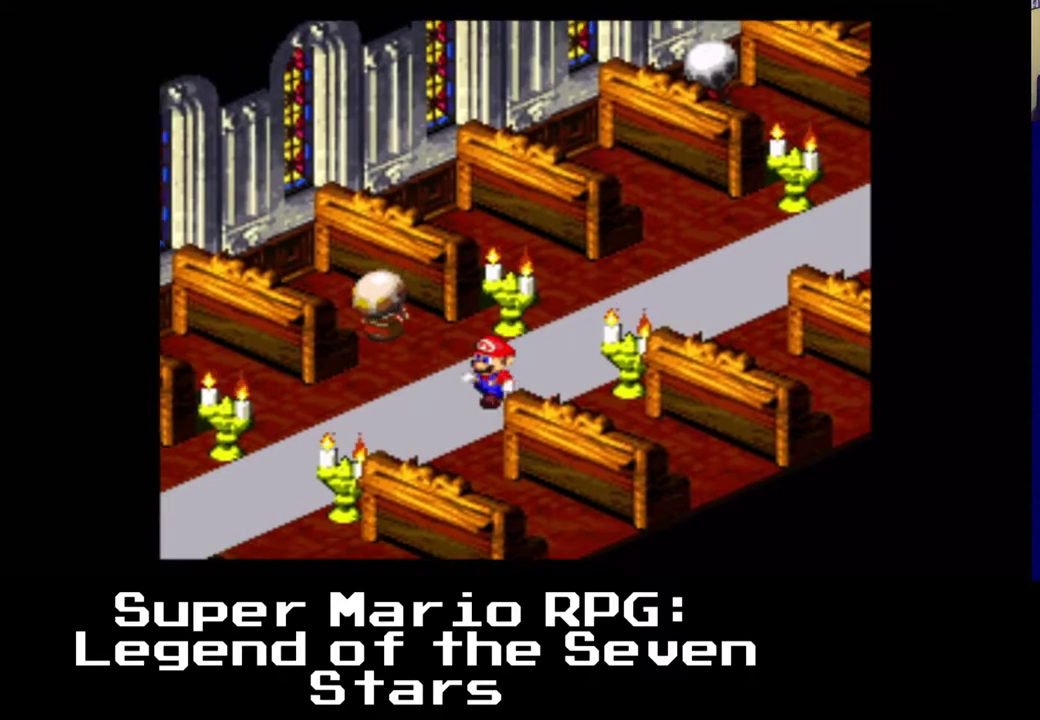
{"buttons": ["X", "DPAD_DOWN", "DPAD_LEFT"], "left_stick": "center", "events": []}
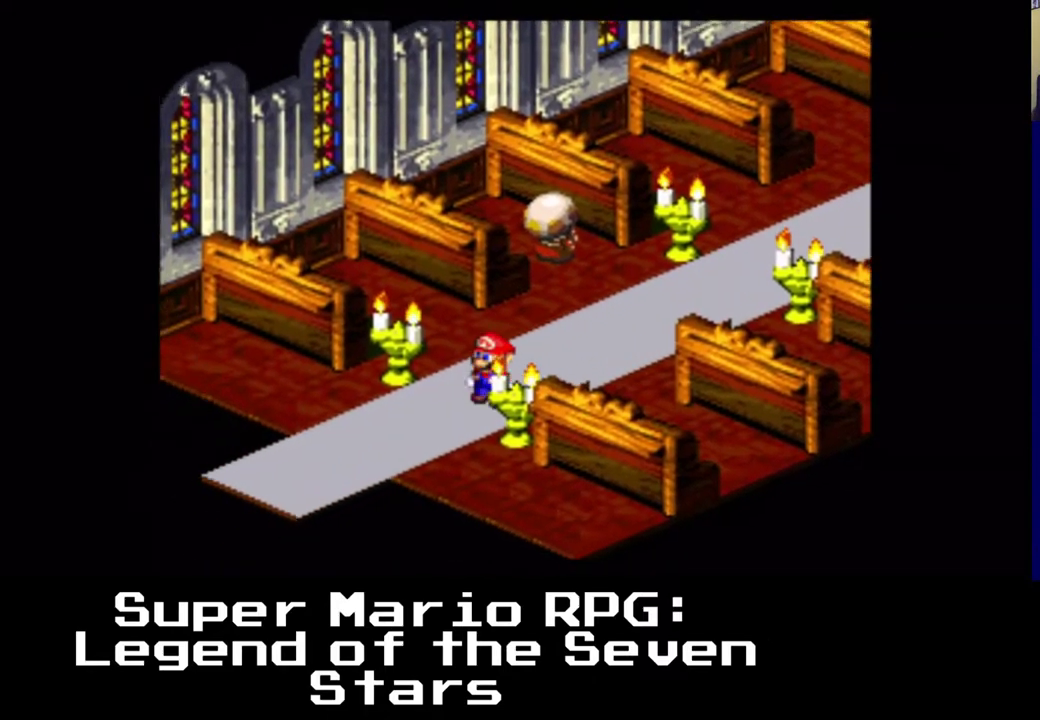
{"buttons": ["X", "DPAD_DOWN", "DPAD_LEFT"], "left_stick": "center", "events": []}
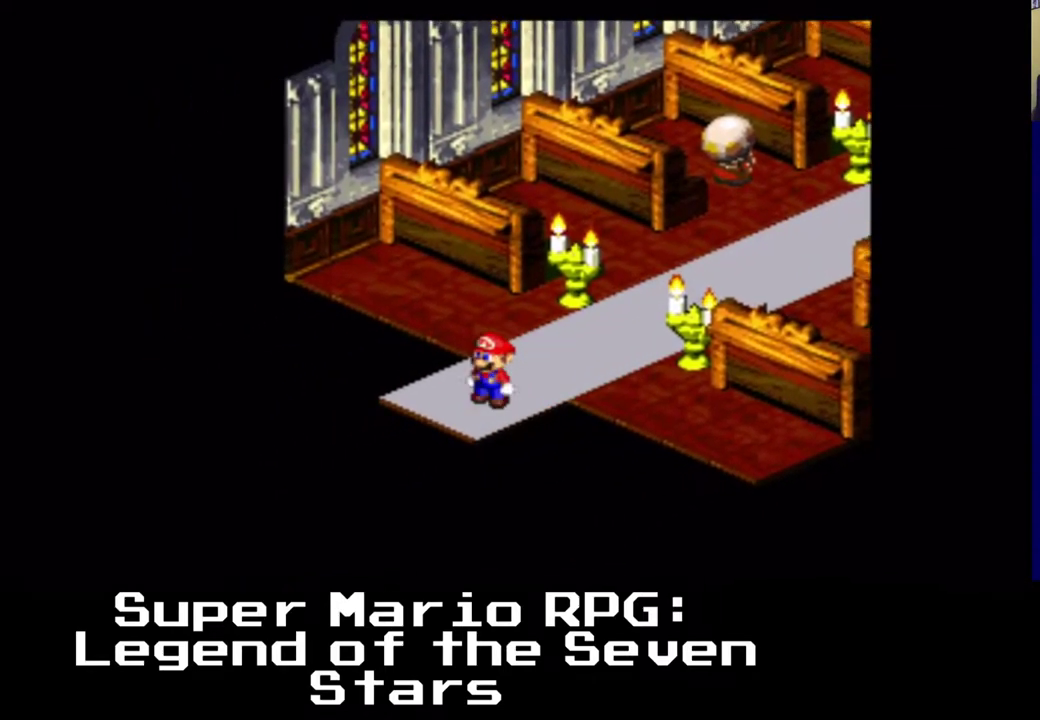
{"buttons": ["X", "DPAD_DOWN"], "left_stick": "center", "events": [[467, "DPAD_LEFT", "up"]]}
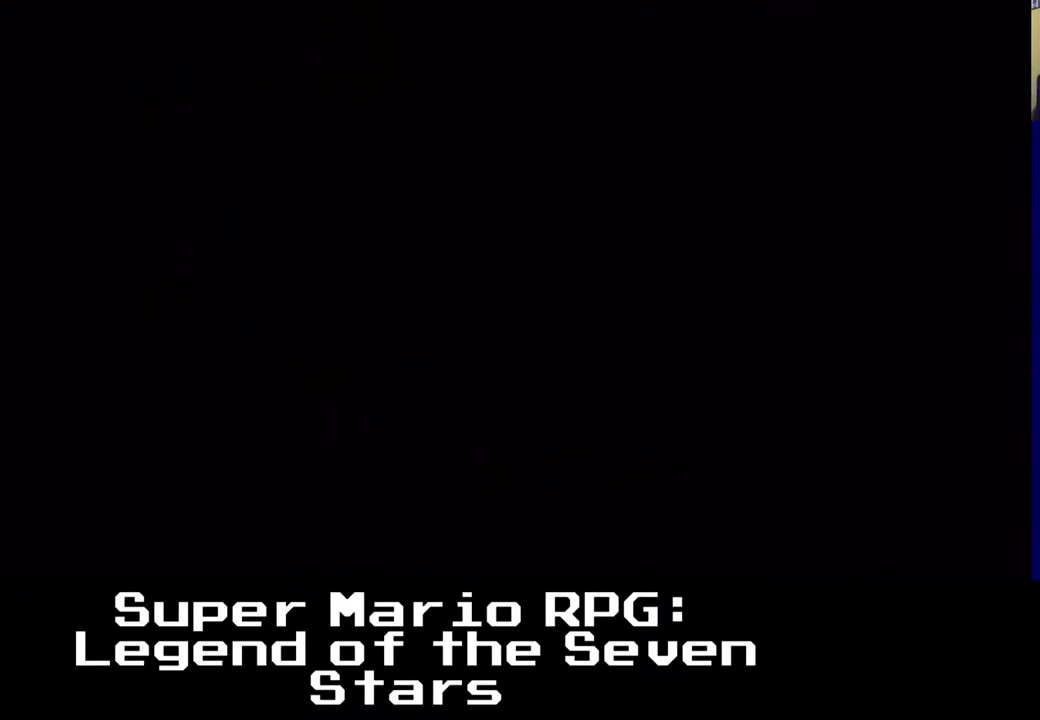
{"buttons": ["X", "DPAD_DOWN"], "left_stick": "center", "events": [[17, "X", "up"], [250, "DPAD_DOWN", "up"], [483, "DPAD_DOWN", "down"], [500, "X", "down"]]}
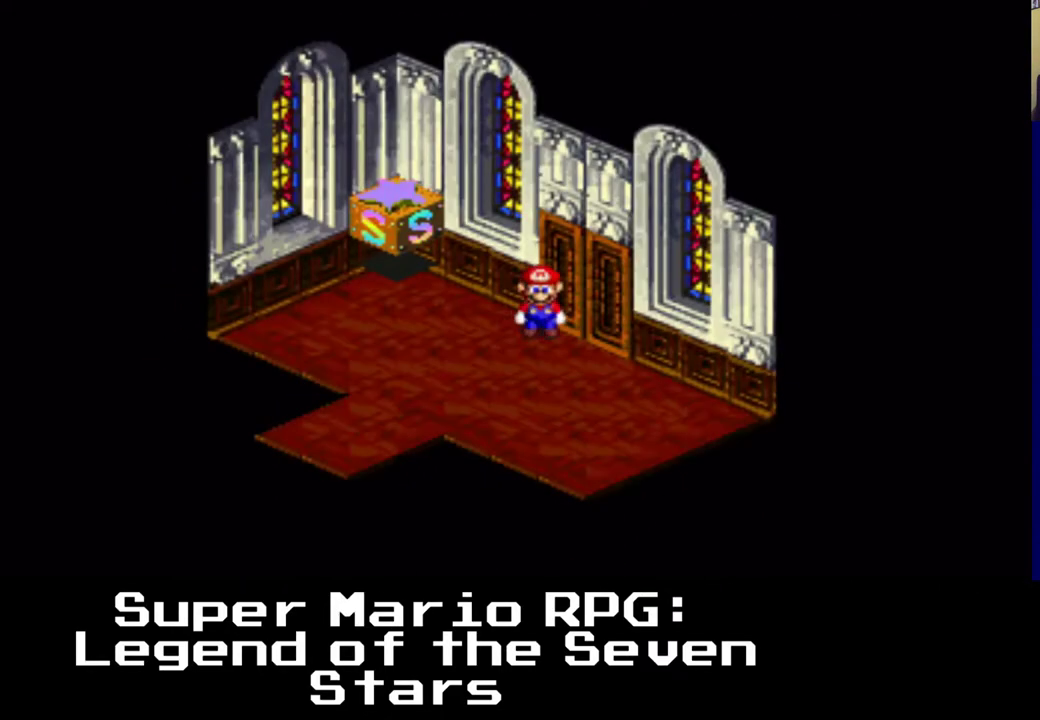
{"buttons": ["X", "DPAD_LEFT"], "left_stick": "center", "events": [[217, "DPAD_LEFT", "down"], [317, "DPAD_DOWN", "up"]]}